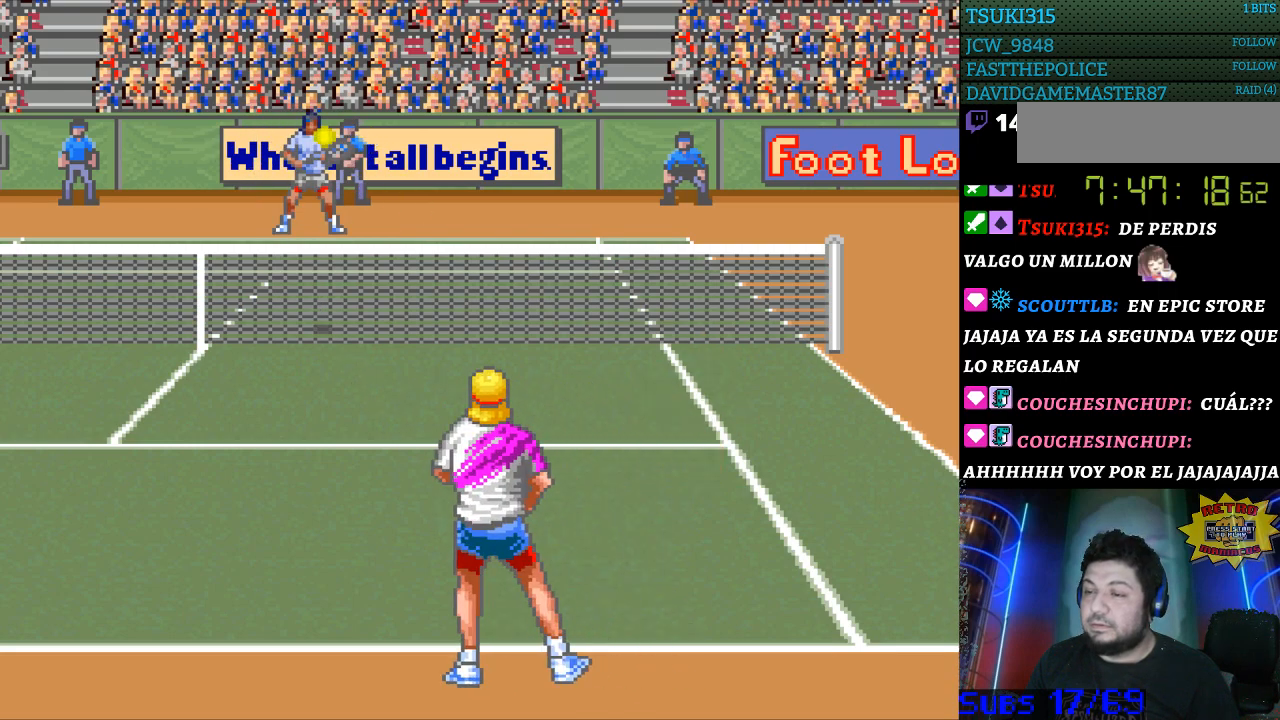
Gameplay with a controller (Nintendo layout); each line is a JSON object with the inputs held at the frame after it. "events" lists button and stick changes between this image and that frame as [ms after this image, input, new state], when the widget could be followed in between. Not read: L3 R3.
{"buttons": [], "events": [[500, "DPAD_LEFT", "up"]]}
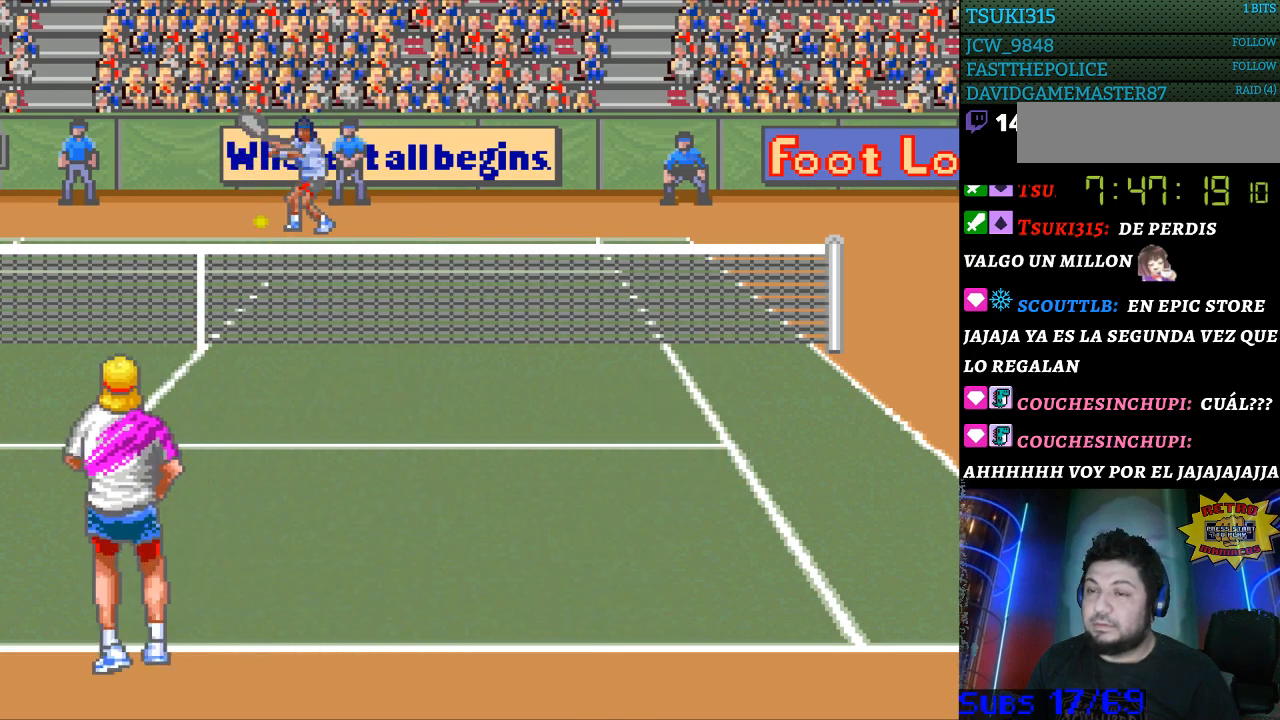
{"buttons": ["DPAD_LEFT"], "events": [[367, "DPAD_LEFT", "down"]]}
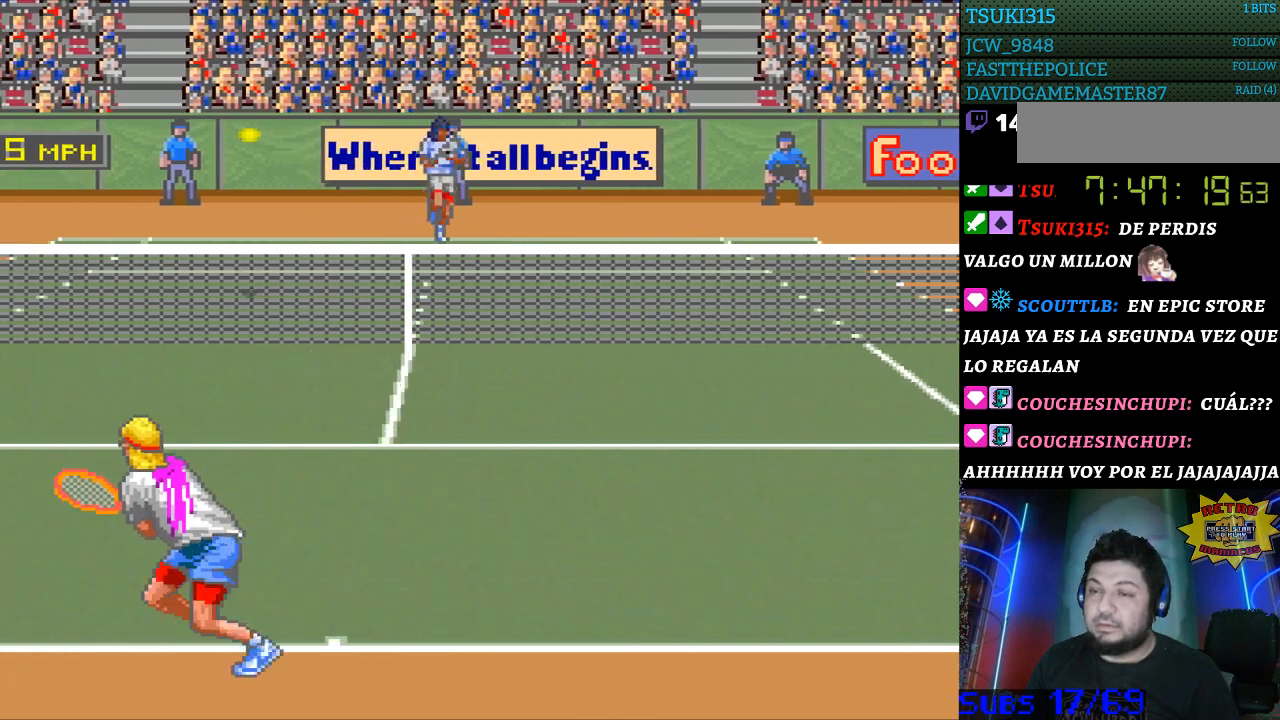
{"buttons": [], "events": [[467, "DPAD_LEFT", "up"]]}
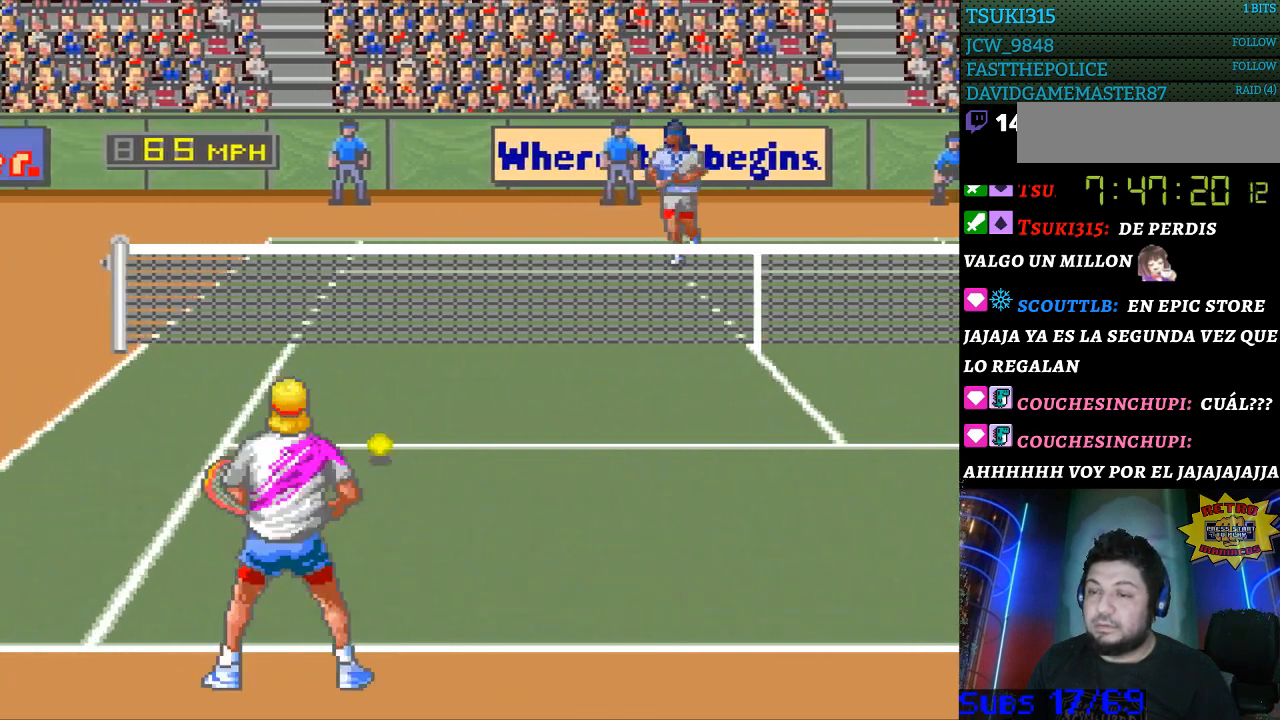
{"buttons": ["DPAD_RIGHT"], "events": [[100, "B", "down"], [100, "DPAD_RIGHT", "down"], [367, "B", "up"]]}
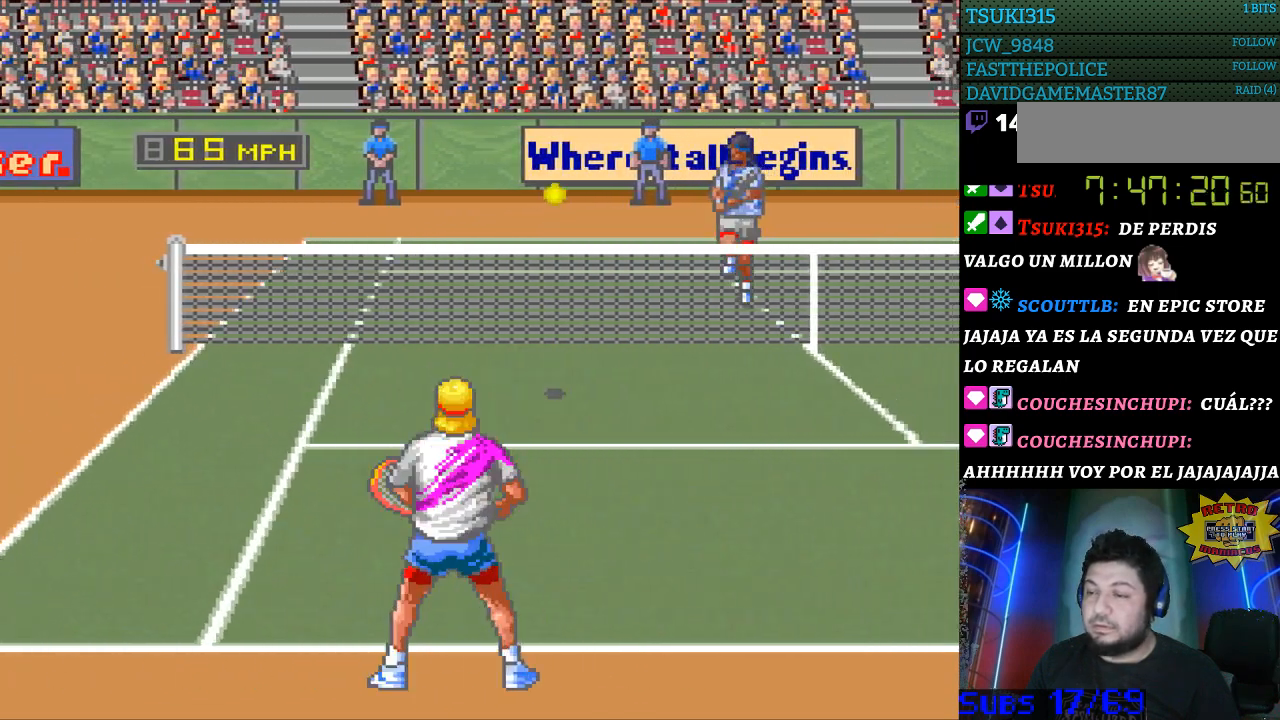
{"buttons": ["DPAD_RIGHT"], "events": []}
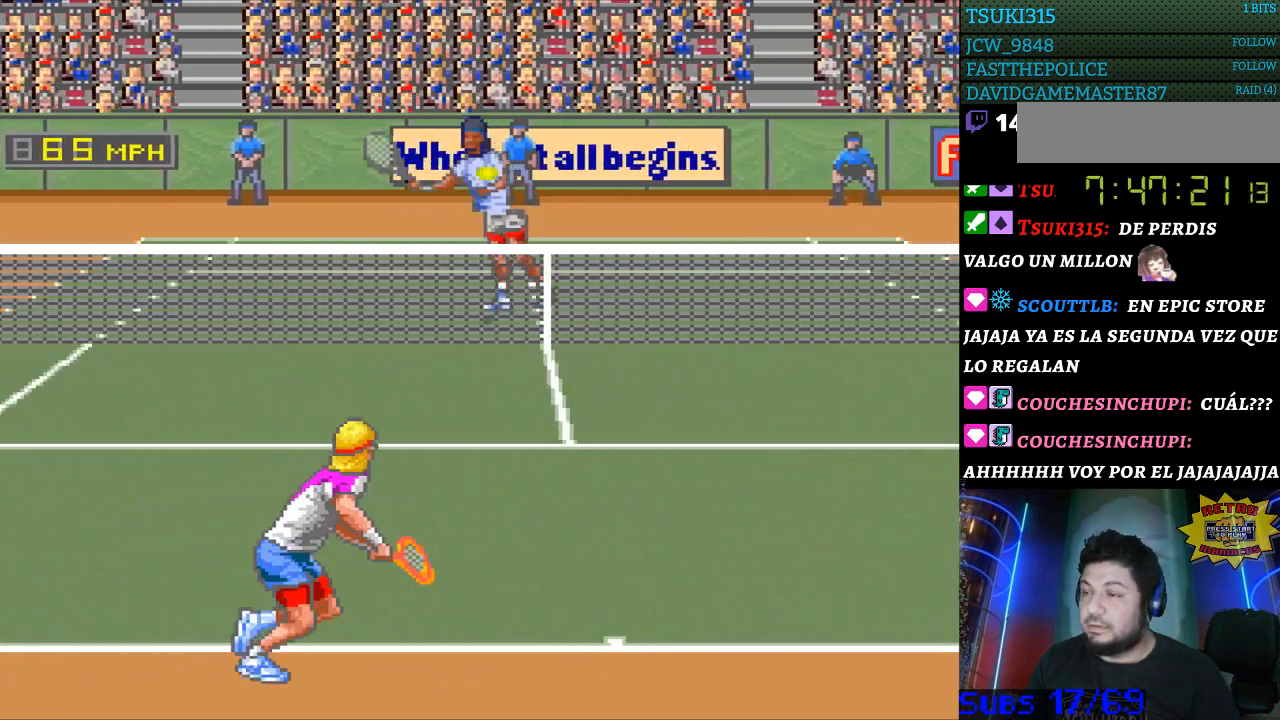
{"buttons": ["DPAD_RIGHT"], "events": []}
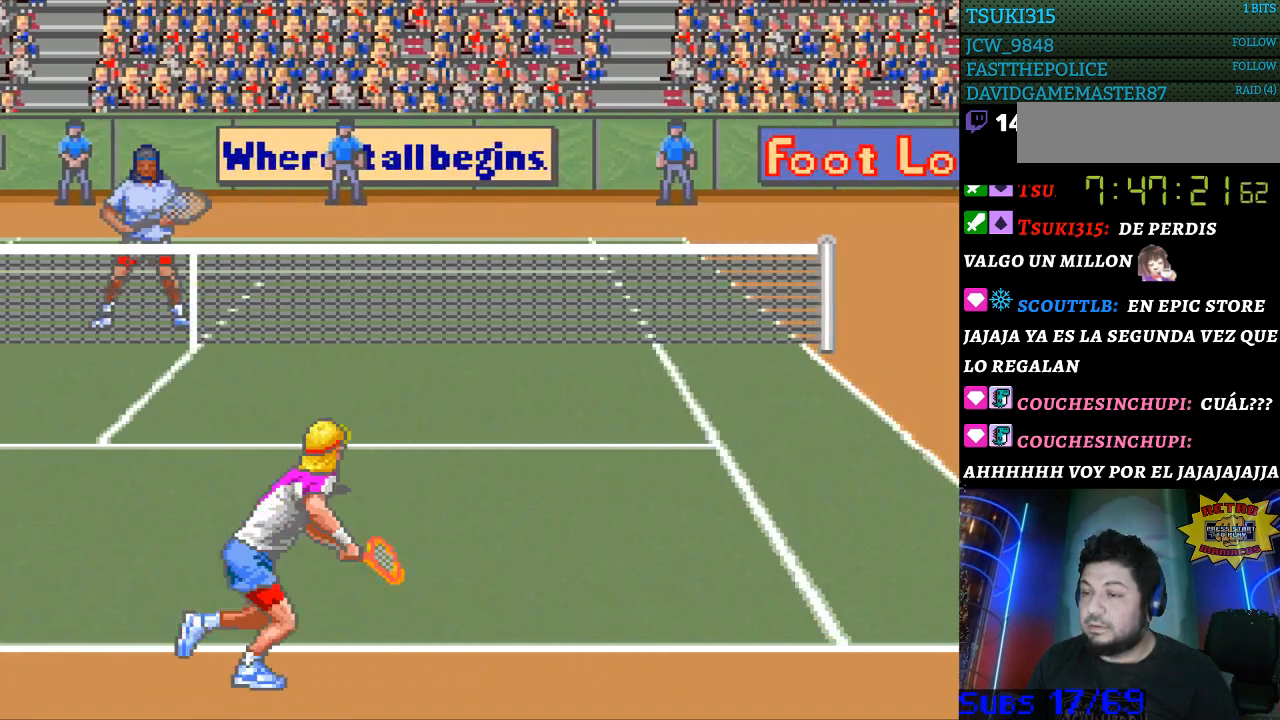
{"buttons": [], "events": [[100, "B", "down"], [100, "DPAD_RIGHT", "up"], [233, "B", "up"]]}
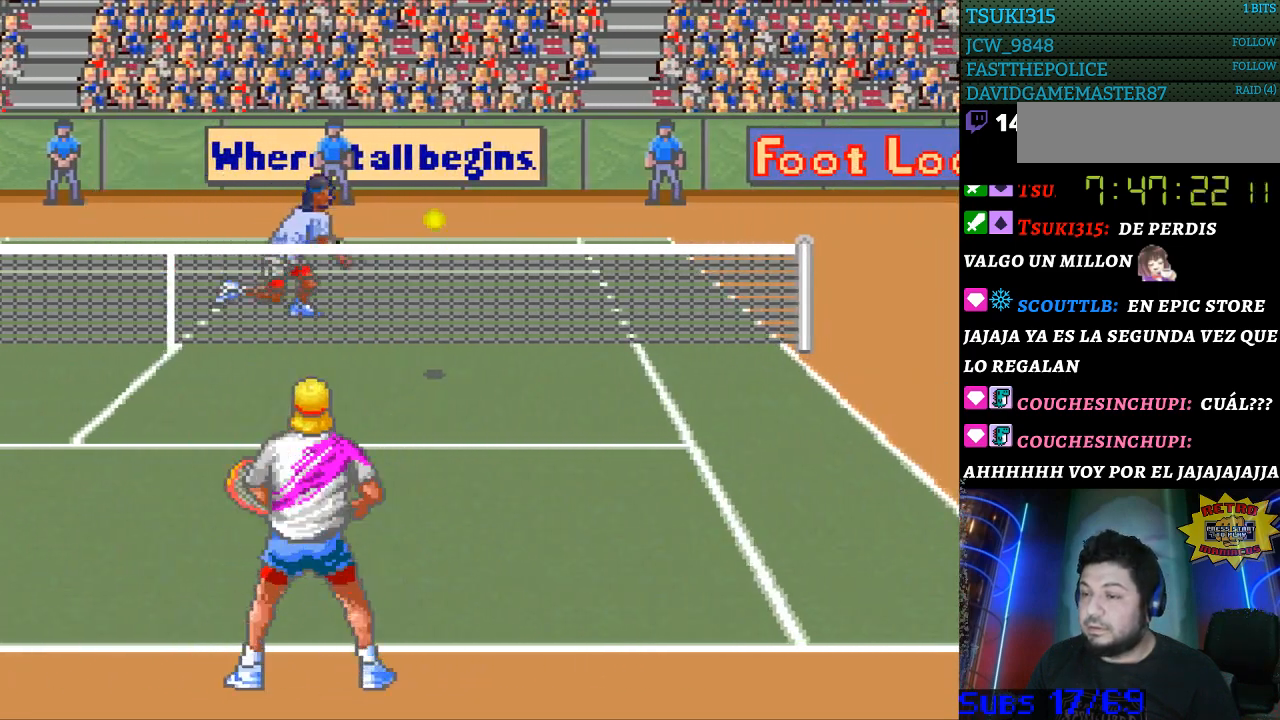
{"buttons": [], "events": []}
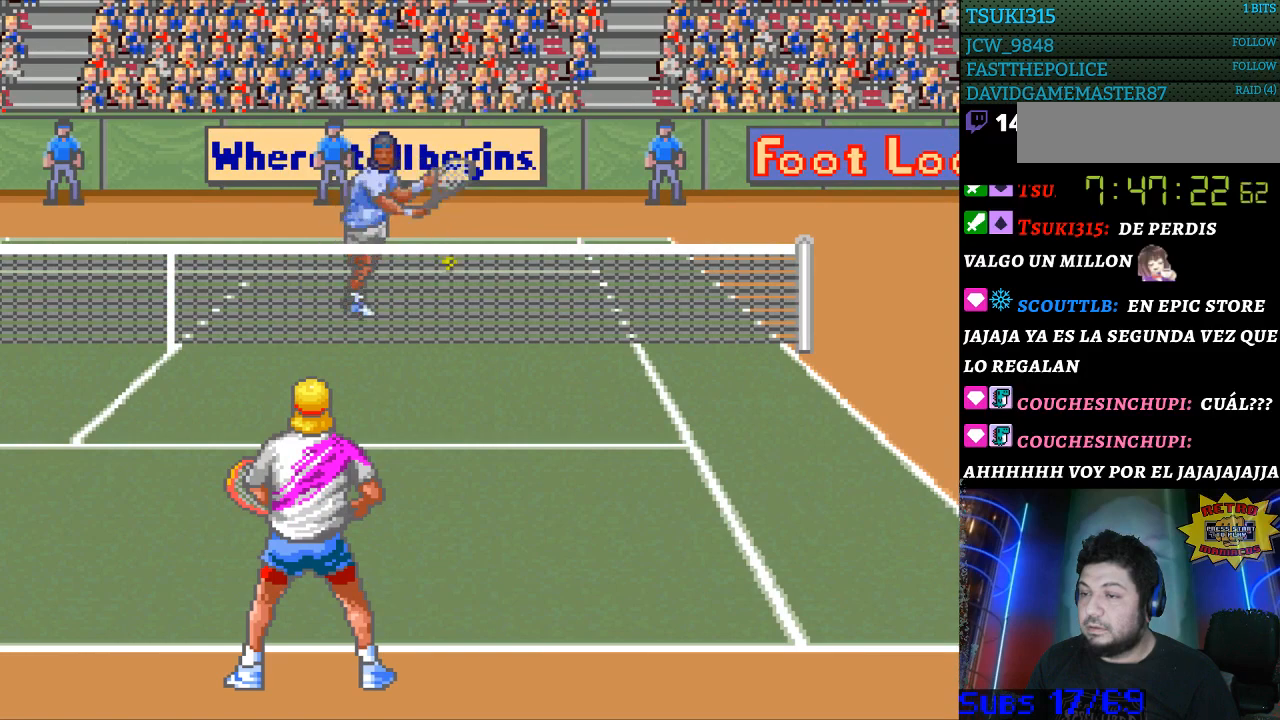
{"buttons": [], "events": []}
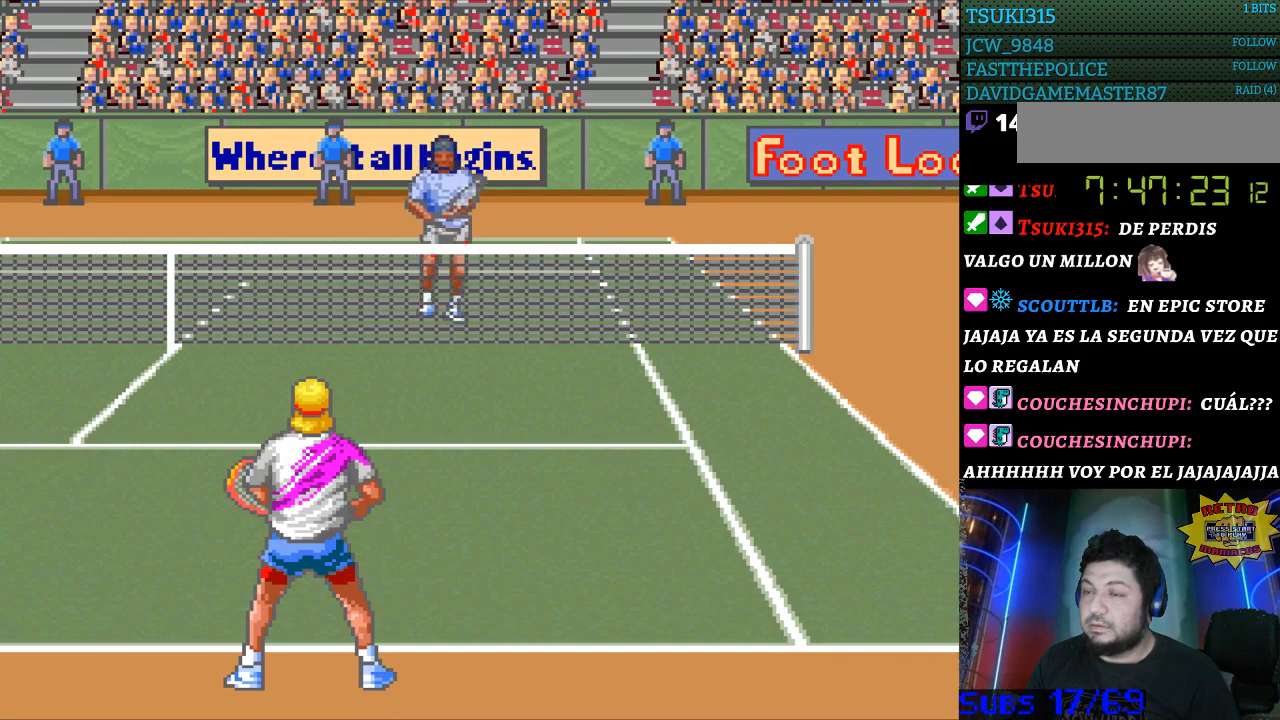
{"buttons": [], "events": []}
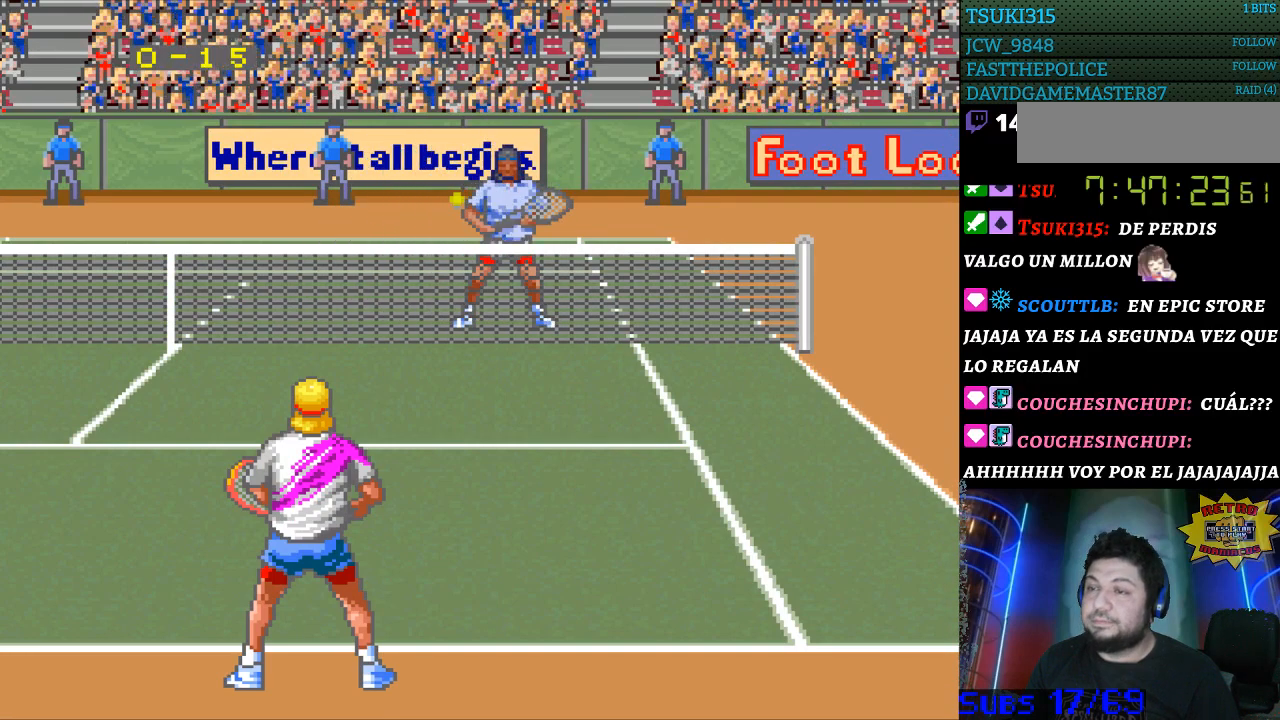
{"buttons": [], "events": [[233, "DPAD_RIGHT", "down"], [300, "DPAD_RIGHT", "up"], [400, "DPAD_RIGHT", "down"], [467, "DPAD_RIGHT", "up"]]}
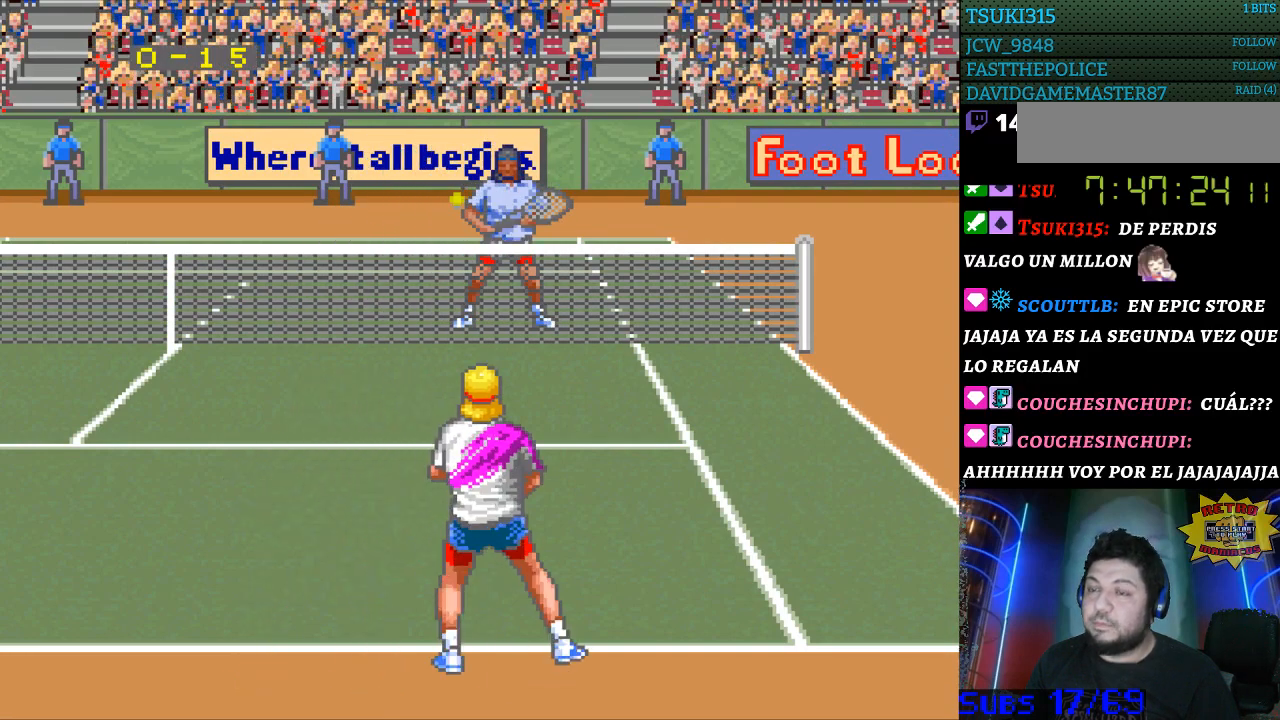
{"buttons": [], "events": [[33, "DPAD_RIGHT", "down"], [133, "DPAD_RIGHT", "up"], [200, "DPAD_RIGHT", "down"], [300, "DPAD_RIGHT", "up"], [400, "DPAD_RIGHT", "down"], [467, "DPAD_RIGHT", "up"]]}
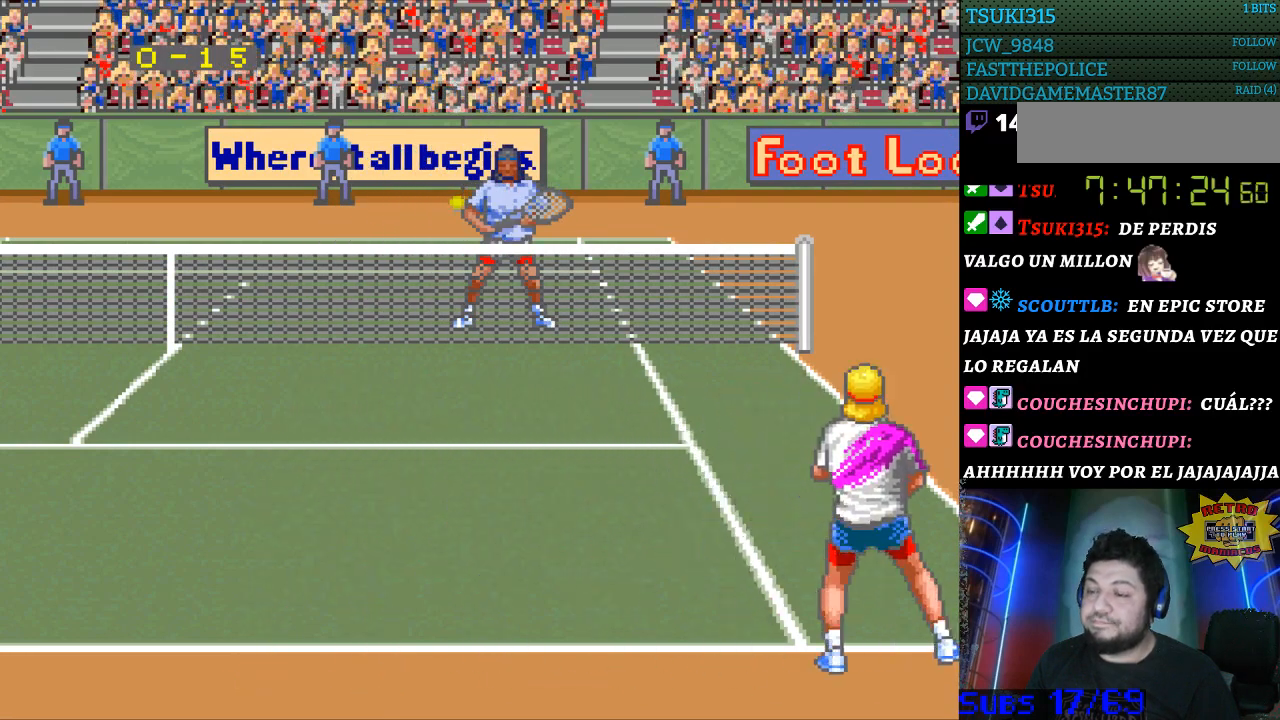
{"buttons": ["DPAD_LEFT"], "events": [[100, "DPAD_LEFT", "down"], [200, "DPAD_LEFT", "up"], [300, "DPAD_LEFT", "down"], [400, "DPAD_LEFT", "up"], [467, "DPAD_LEFT", "down"]]}
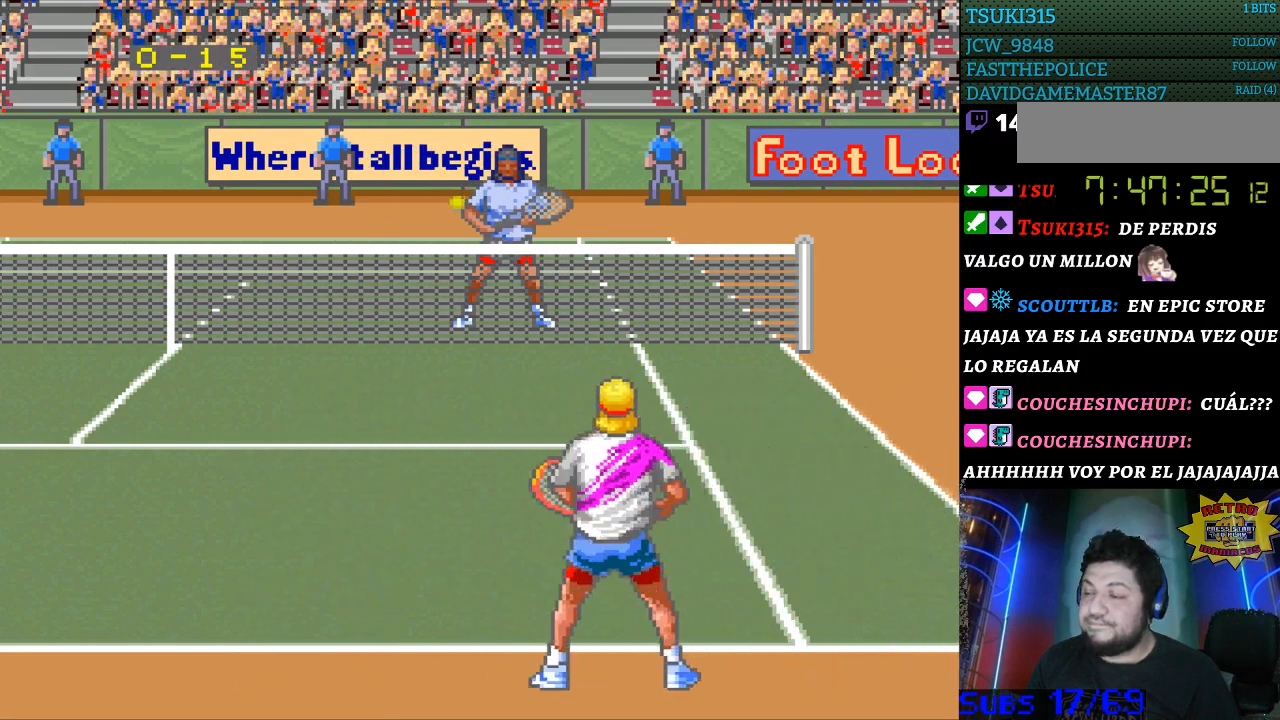
{"buttons": [], "events": [[67, "DPAD_LEFT", "up"], [100, "DPAD_LEFT", "down"], [233, "DPAD_LEFT", "up"], [433, "DPAD_RIGHT", "down"], [500, "DPAD_RIGHT", "up"]]}
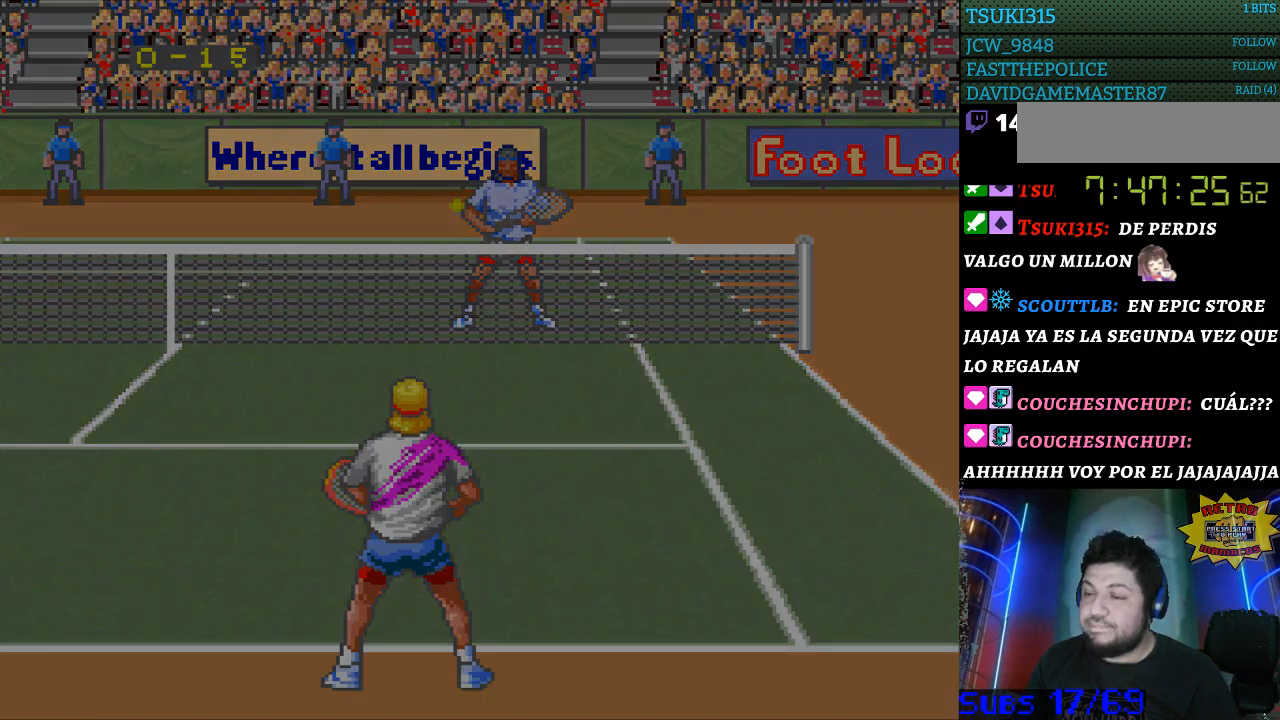
{"buttons": [], "events": [[100, "DPAD_RIGHT", "down"], [200, "DPAD_RIGHT", "up"]]}
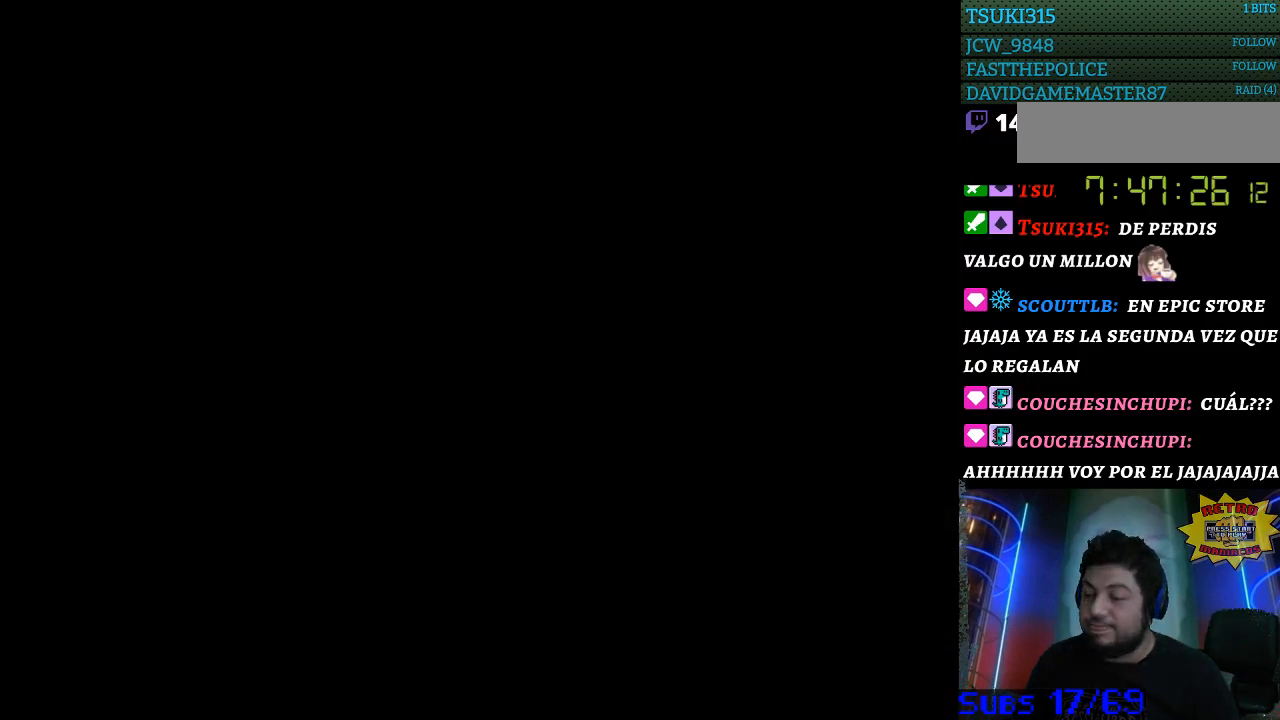
{"buttons": [], "events": []}
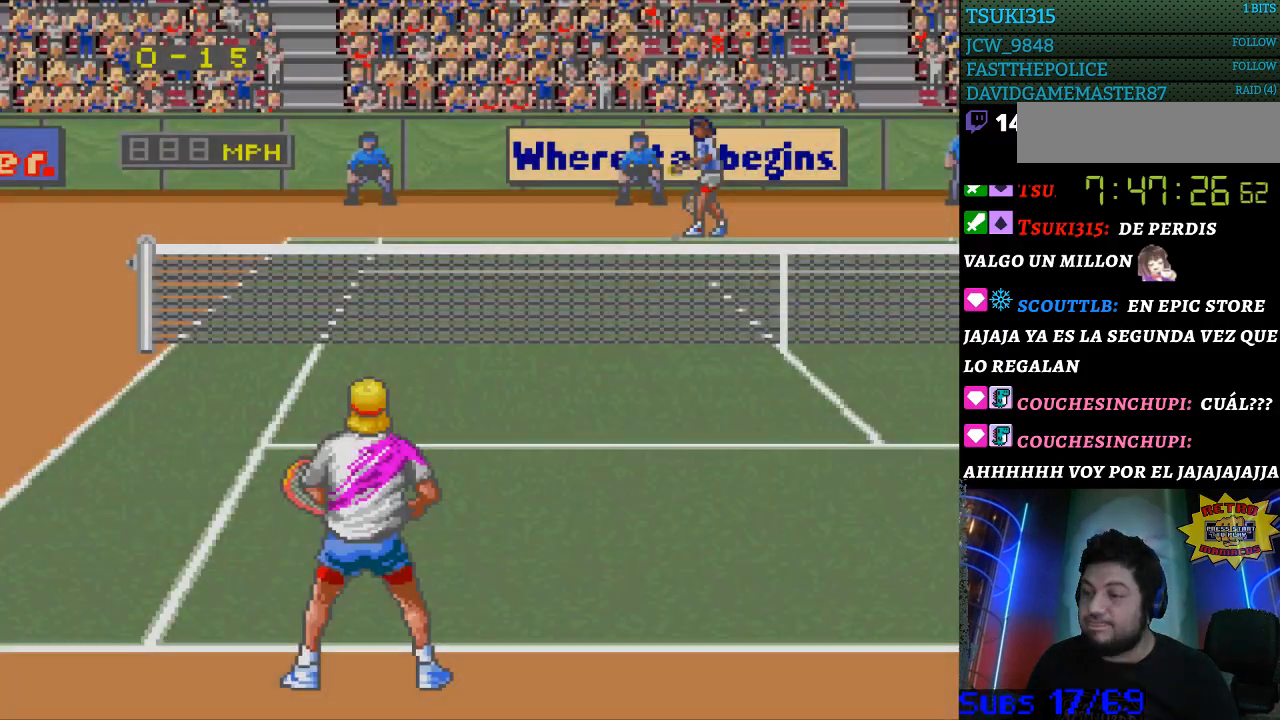
{"buttons": [], "events": [[367, "DPAD_RIGHT", "down"], [433, "DPAD_RIGHT", "up"]]}
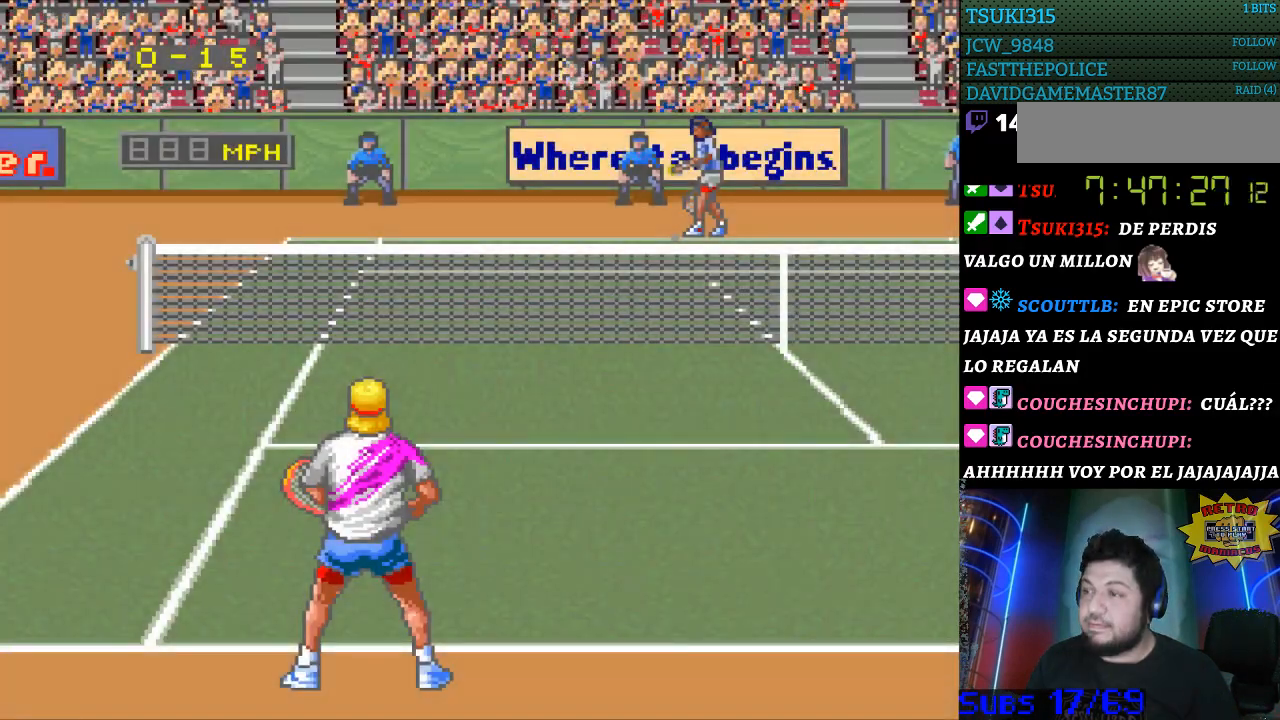
{"buttons": [], "events": [[67, "DPAD_RIGHT", "down"], [133, "DPAD_RIGHT", "up"], [233, "DPAD_RIGHT", "down"], [333, "DPAD_RIGHT", "up"], [400, "DPAD_RIGHT", "down"], [500, "DPAD_RIGHT", "up"]]}
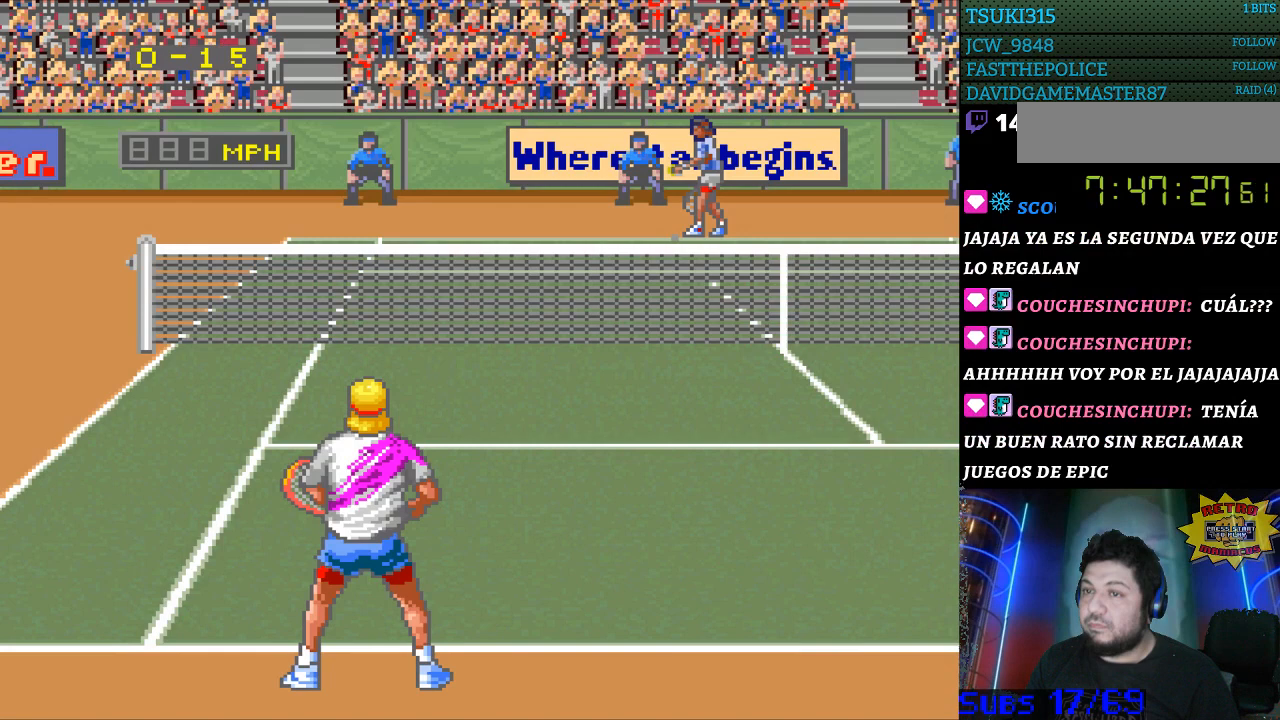
{"buttons": [], "events": [[133, "DPAD_RIGHT", "down"], [200, "DPAD_RIGHT", "up"]]}
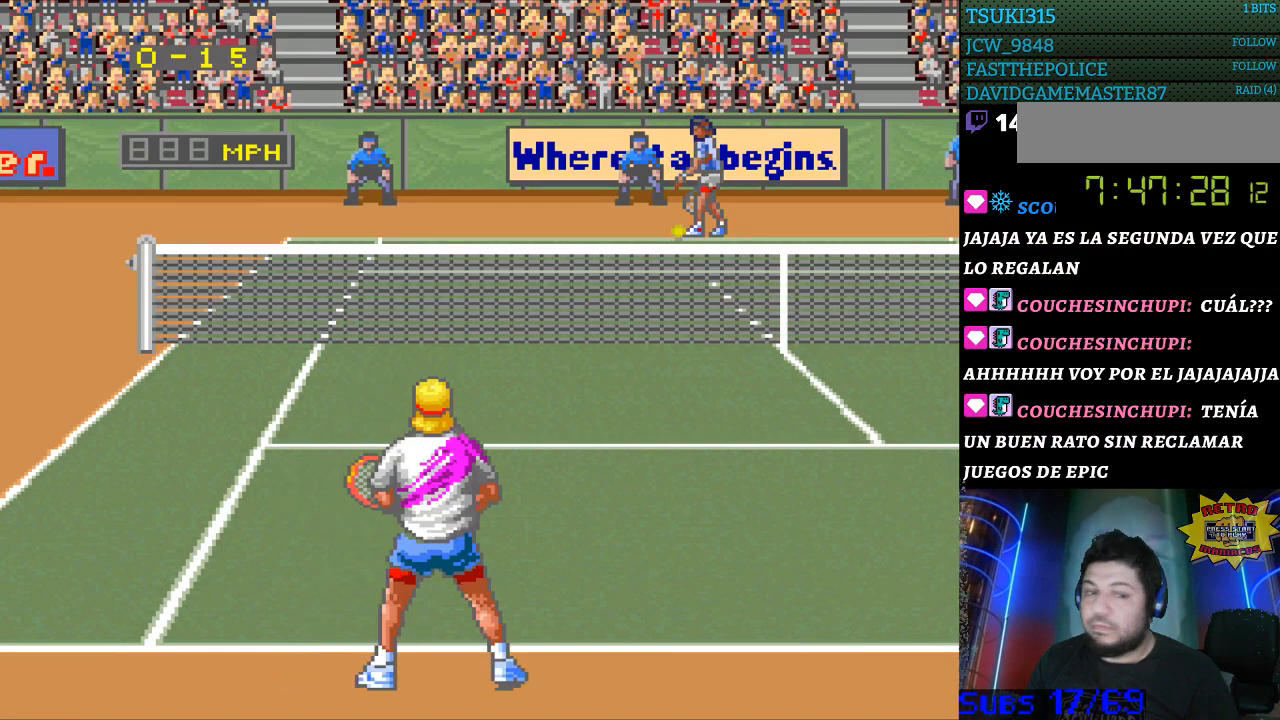
{"buttons": [], "events": [[167, "DPAD_LEFT", "down"], [267, "DPAD_LEFT", "up"]]}
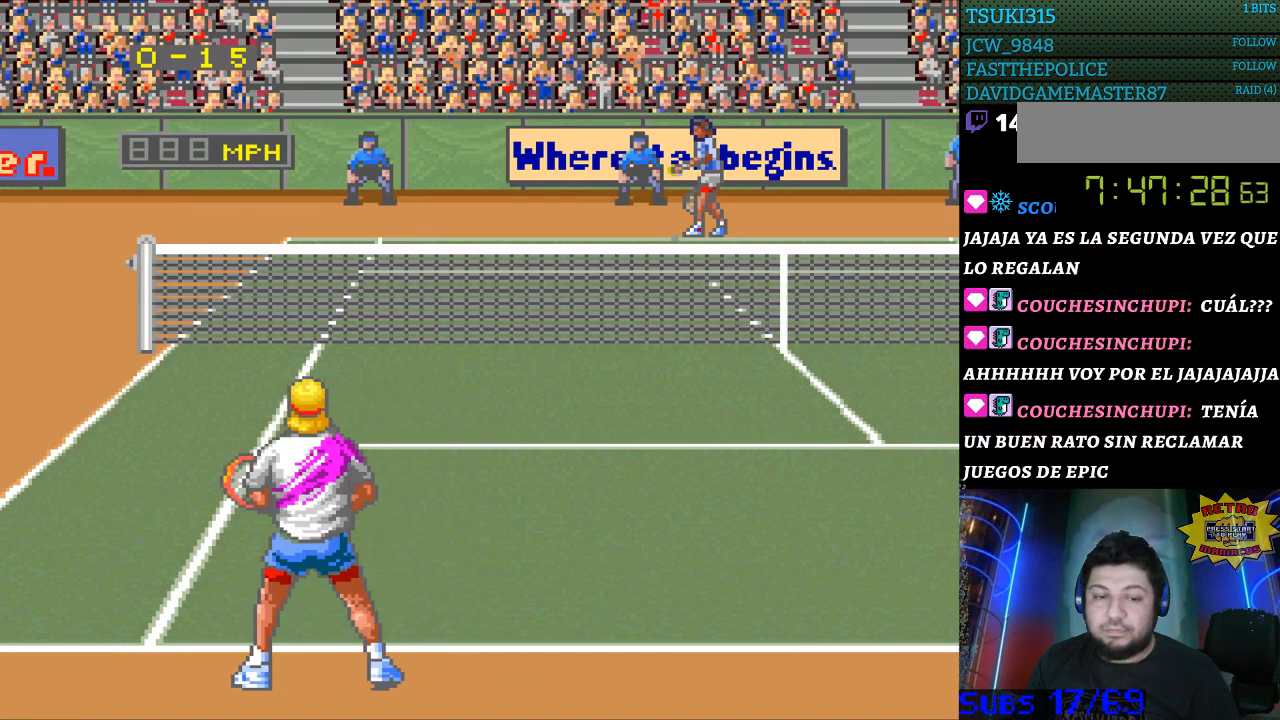
{"buttons": ["DPAD_RIGHT"], "events": [[267, "DPAD_RIGHT", "down"], [333, "DPAD_RIGHT", "up"], [467, "DPAD_RIGHT", "down"]]}
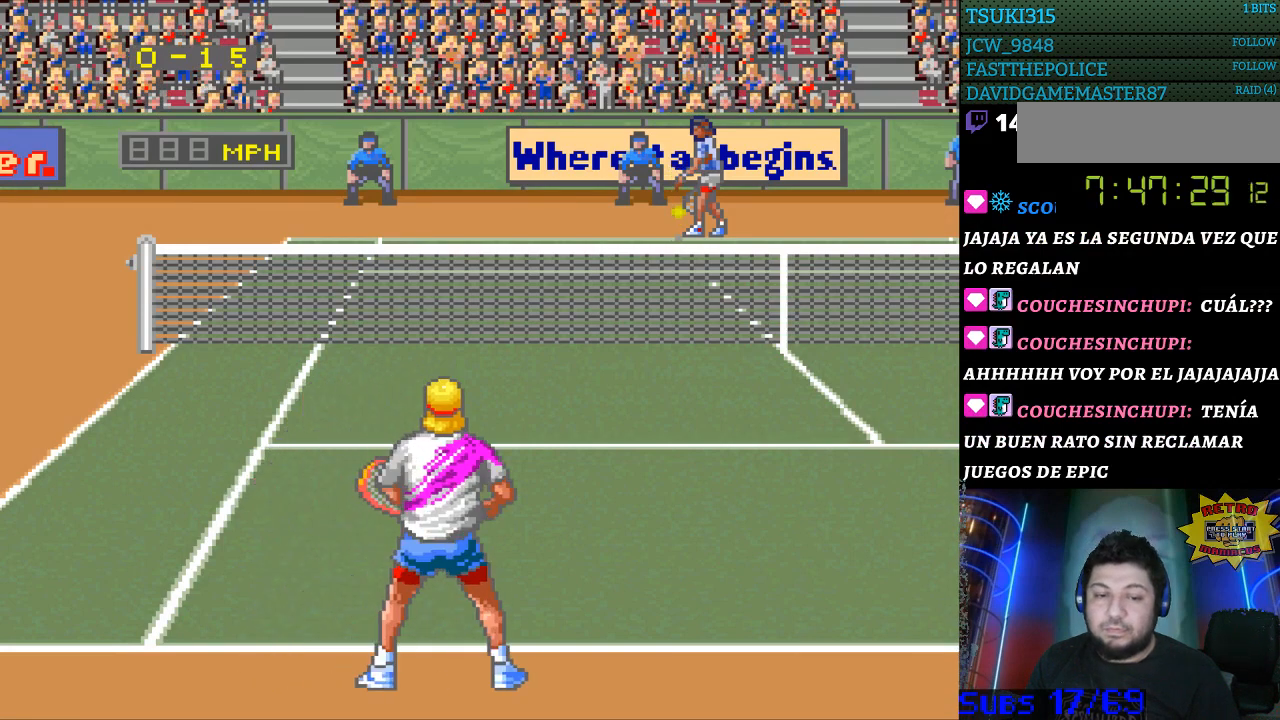
{"buttons": [], "events": [[33, "DPAD_RIGHT", "up"], [233, "DPAD_LEFT", "down"], [300, "DPAD_LEFT", "up"]]}
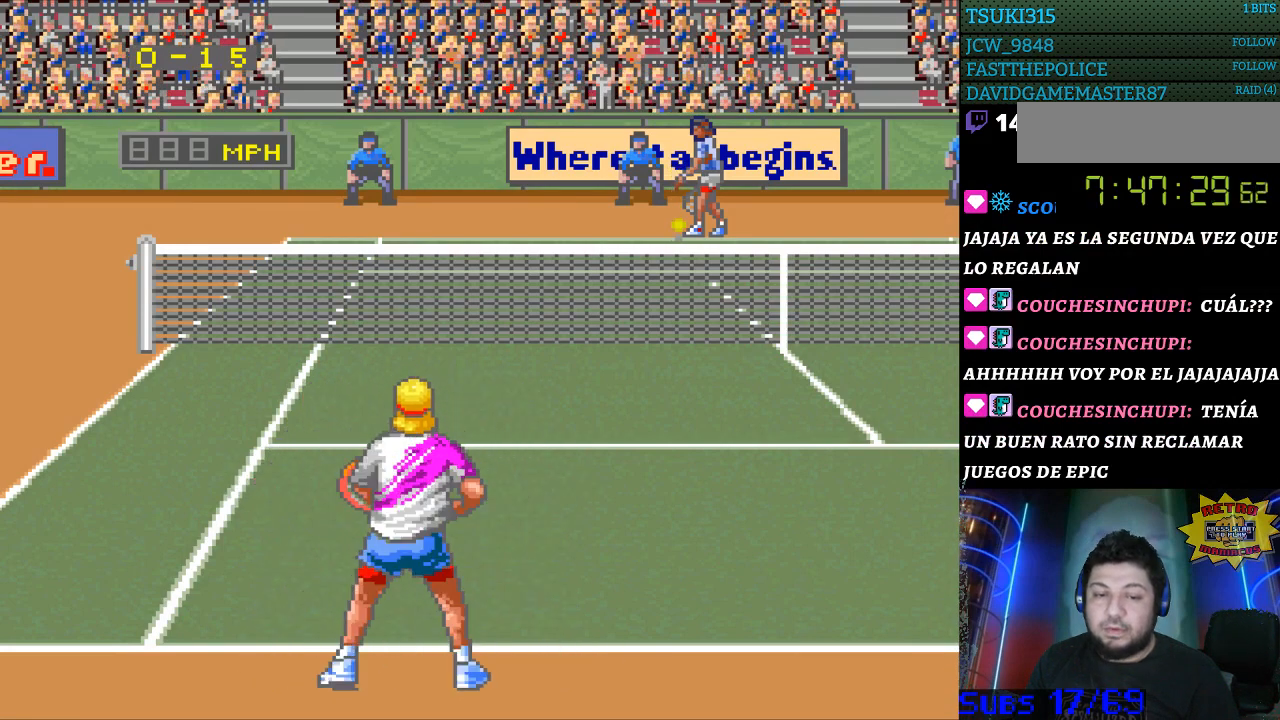
{"buttons": [], "events": [[67, "DPAD_RIGHT", "down"], [133, "DPAD_RIGHT", "up"], [300, "DPAD_RIGHT", "down"], [367, "DPAD_RIGHT", "up"]]}
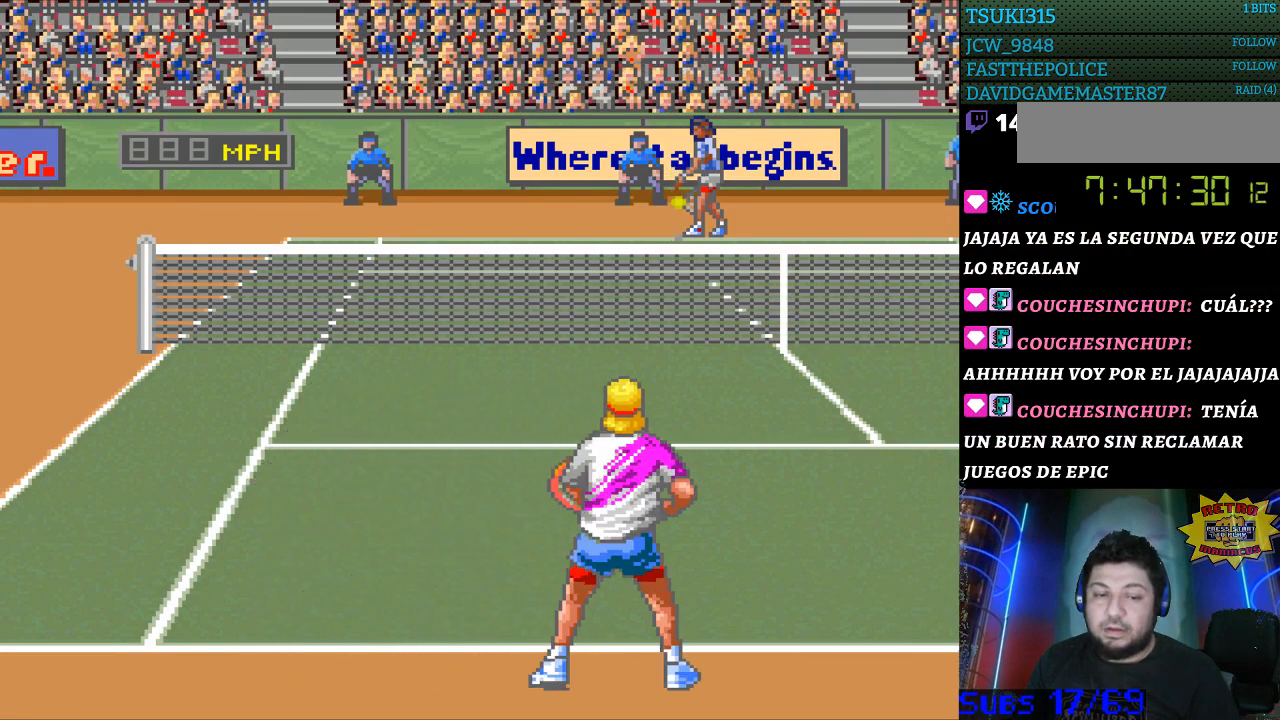
{"buttons": [], "events": [[167, "DPAD_LEFT", "down"], [267, "DPAD_LEFT", "up"]]}
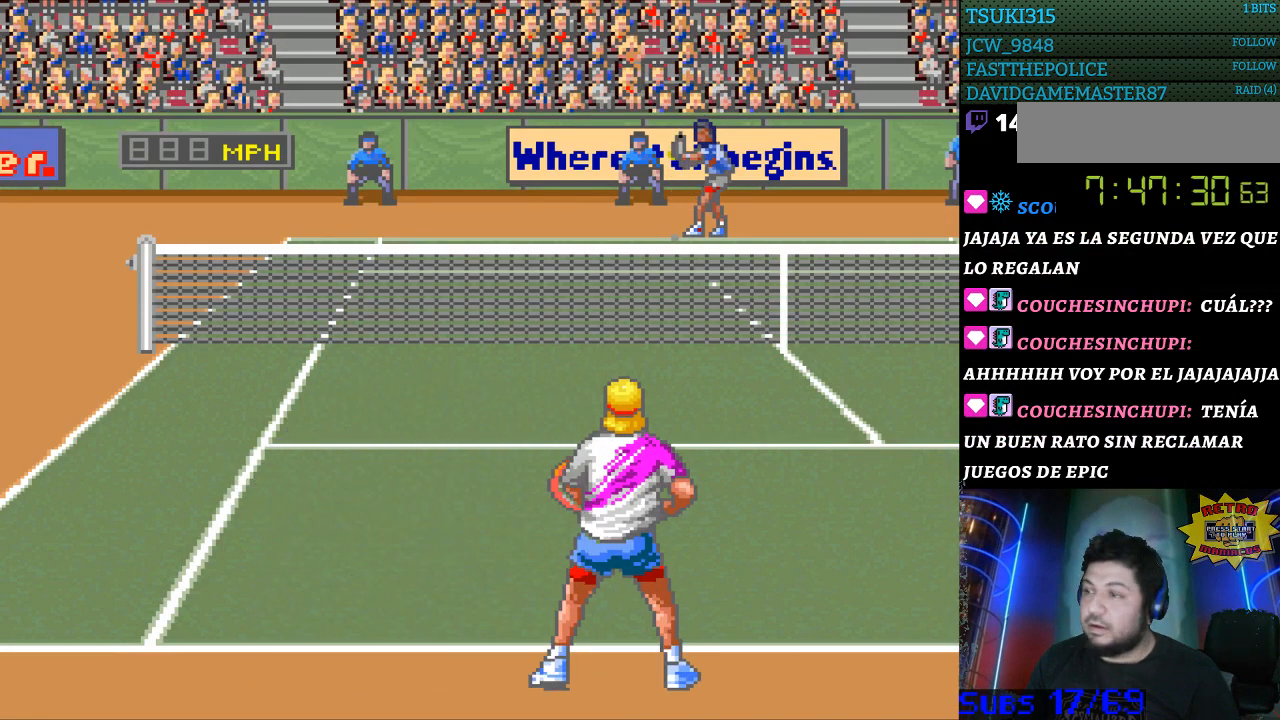
{"buttons": [], "events": [[67, "DPAD_LEFT", "down"], [167, "DPAD_LEFT", "up"]]}
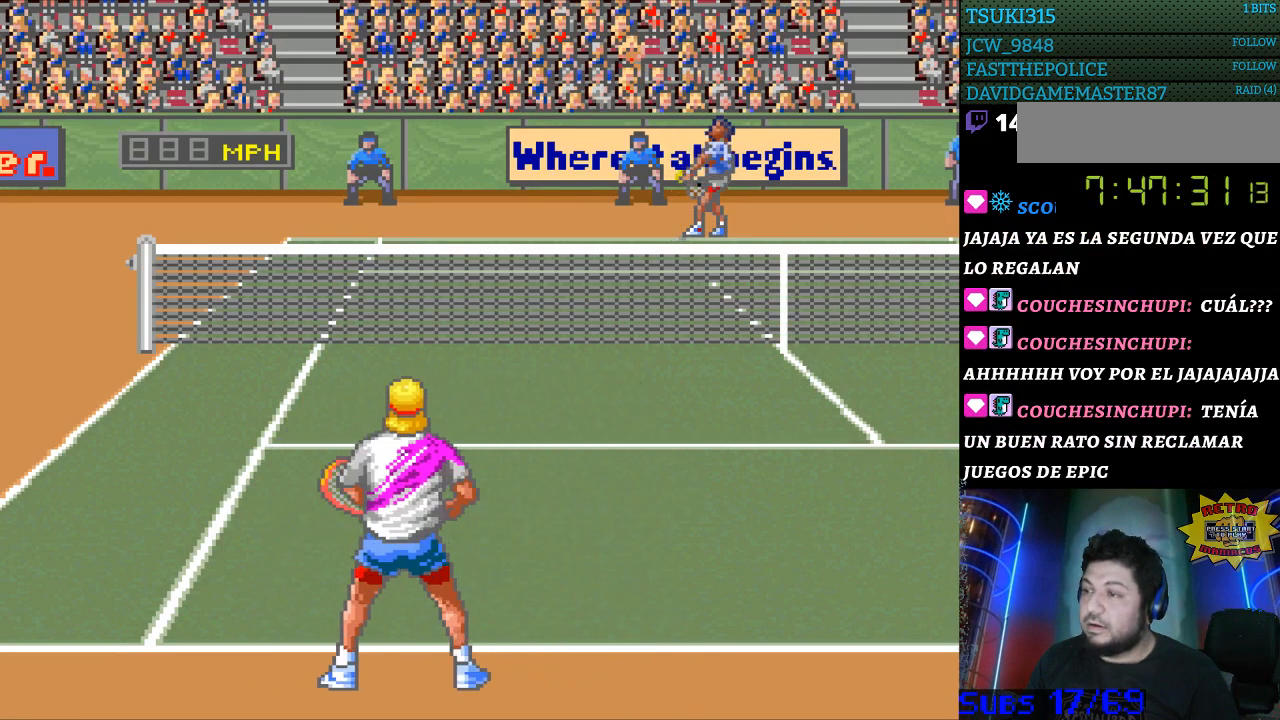
{"buttons": [], "events": []}
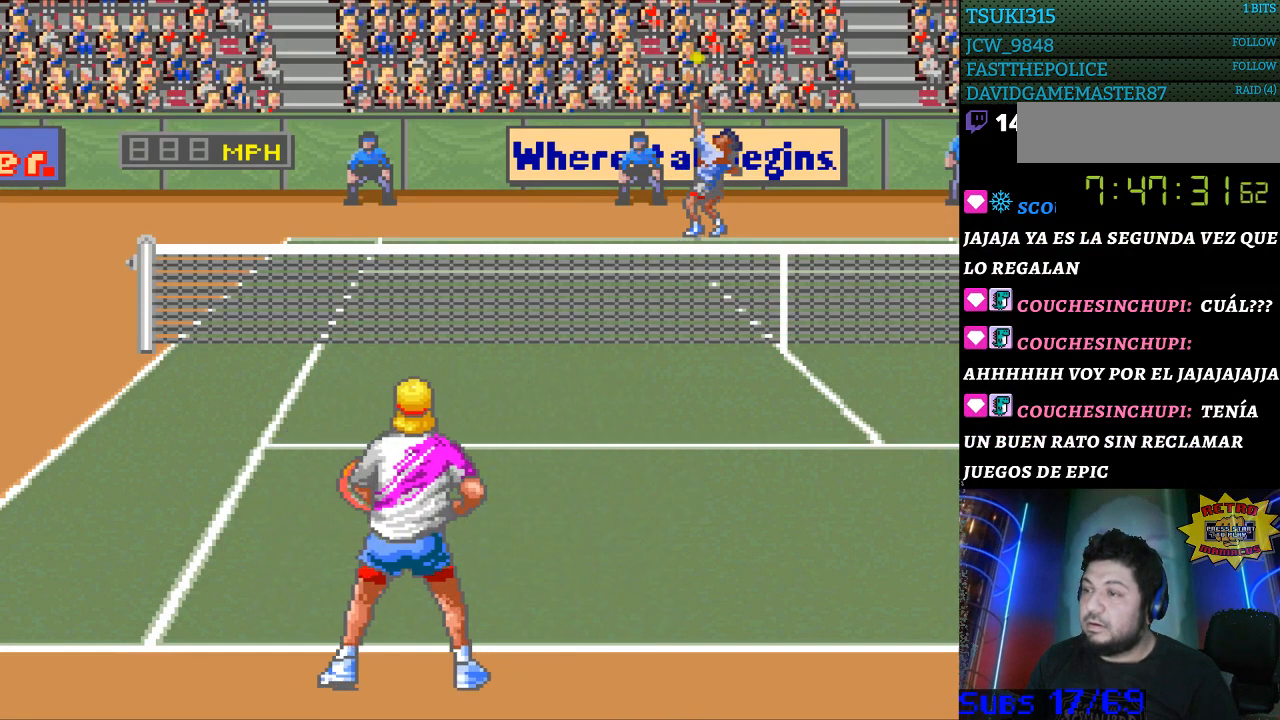
{"buttons": [], "events": []}